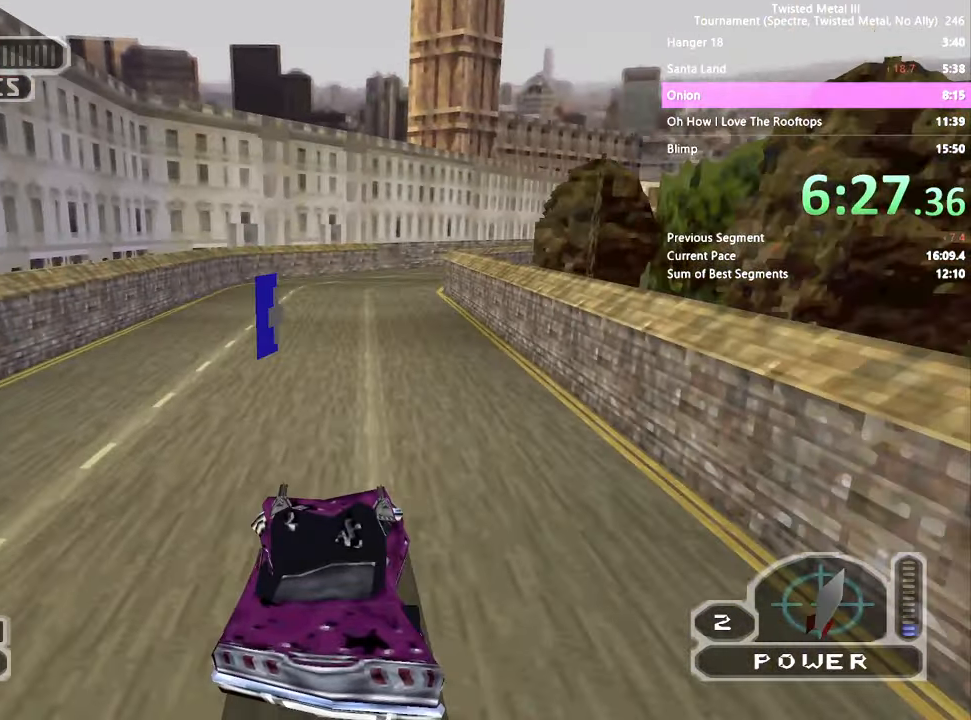
Gameplay with a controller (PlayStation layout); each line is a JSON object with the inputs held at the frame after it. "events" lists button and stick changes between this image and that frame as [ms after this image, input, new state], when the widget could be followed in between. Not read: DPAD_LEFT L3 R3.
{"buttons": ["SQUARE"], "left_stick": "center", "right_stick": "center", "events": [[300, "CROSS", "up"]]}
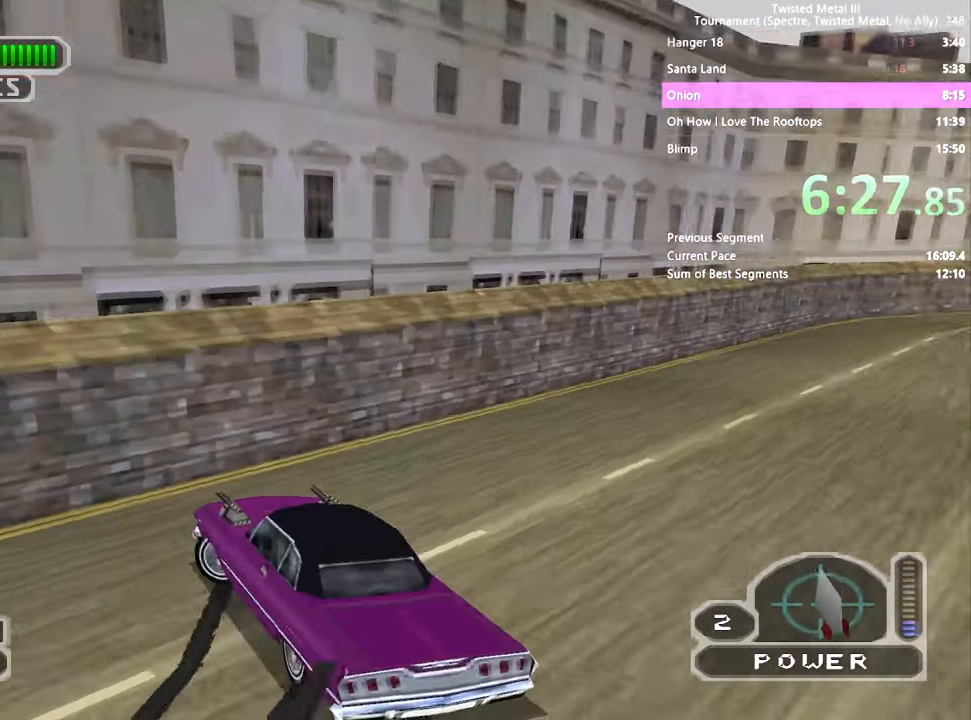
{"buttons": ["SQUARE"], "left_stick": "center", "right_stick": "center", "events": []}
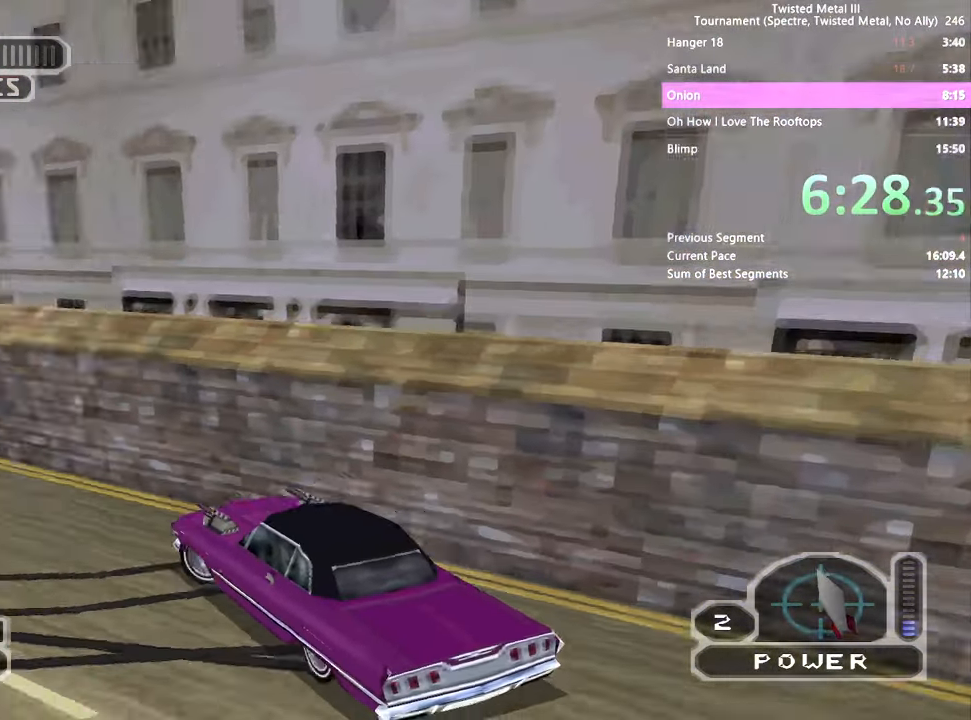
{"buttons": ["SQUARE"], "left_stick": "center", "right_stick": "center", "events": []}
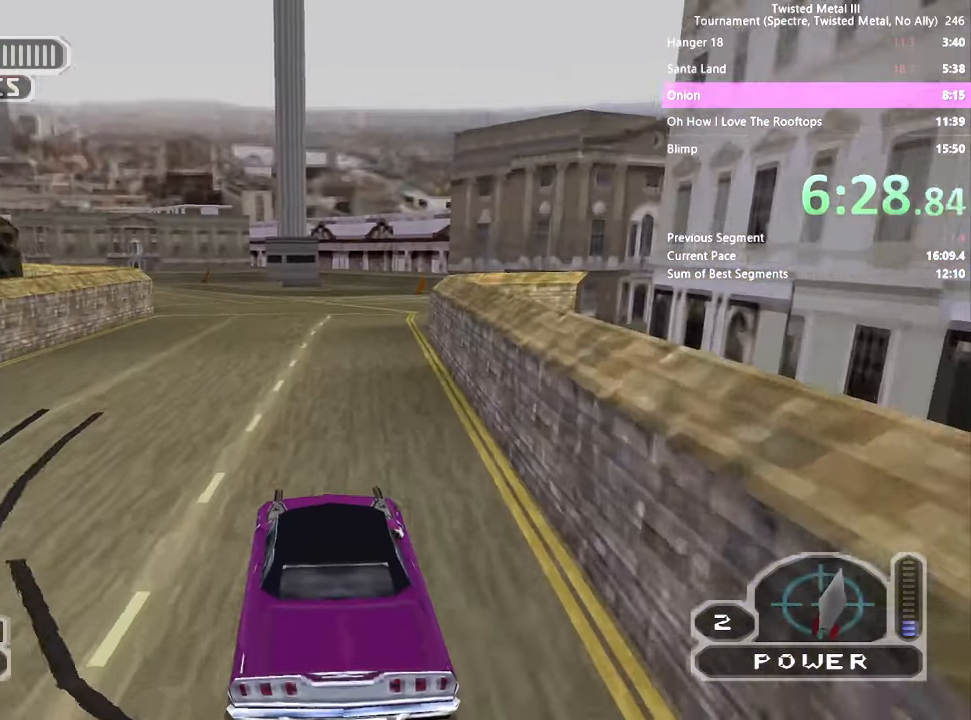
{"buttons": ["SQUARE"], "left_stick": "center", "right_stick": "center", "events": []}
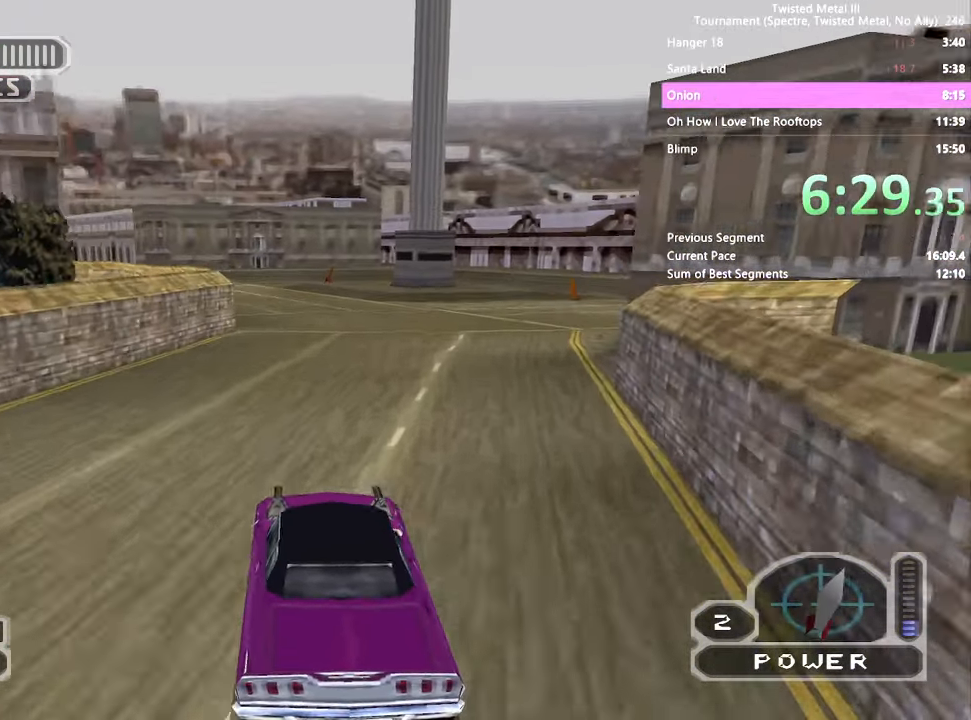
{"buttons": ["SQUARE", "R2"], "left_stick": "center", "right_stick": "center", "events": [[217, "R2", "down"]]}
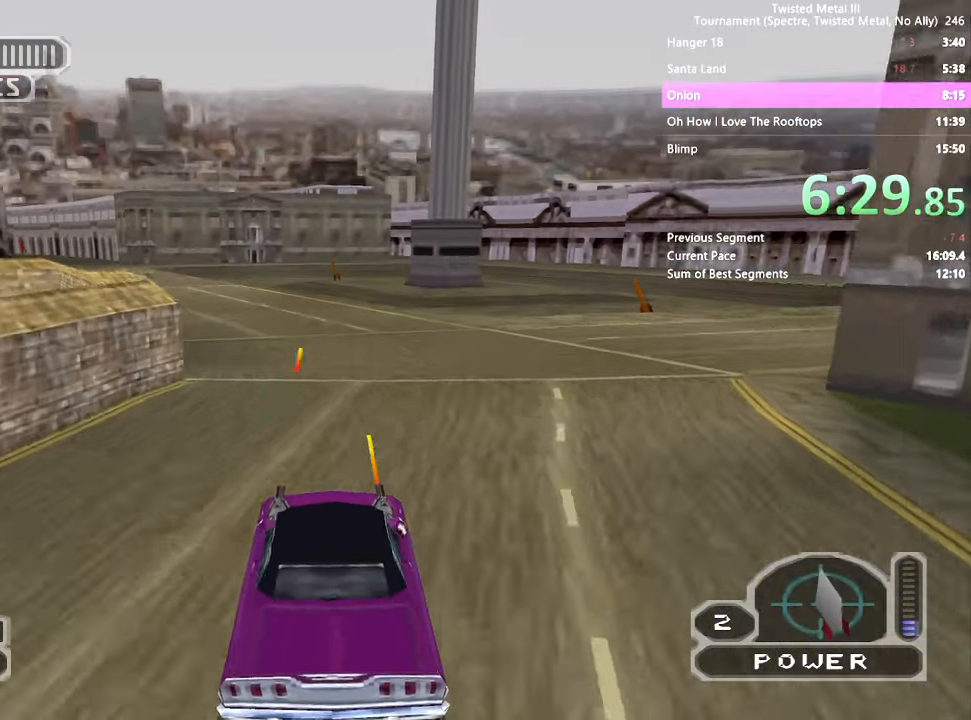
{"buttons": ["R2"], "left_stick": "center", "right_stick": "center", "events": [[117, "SQUARE", "up"]]}
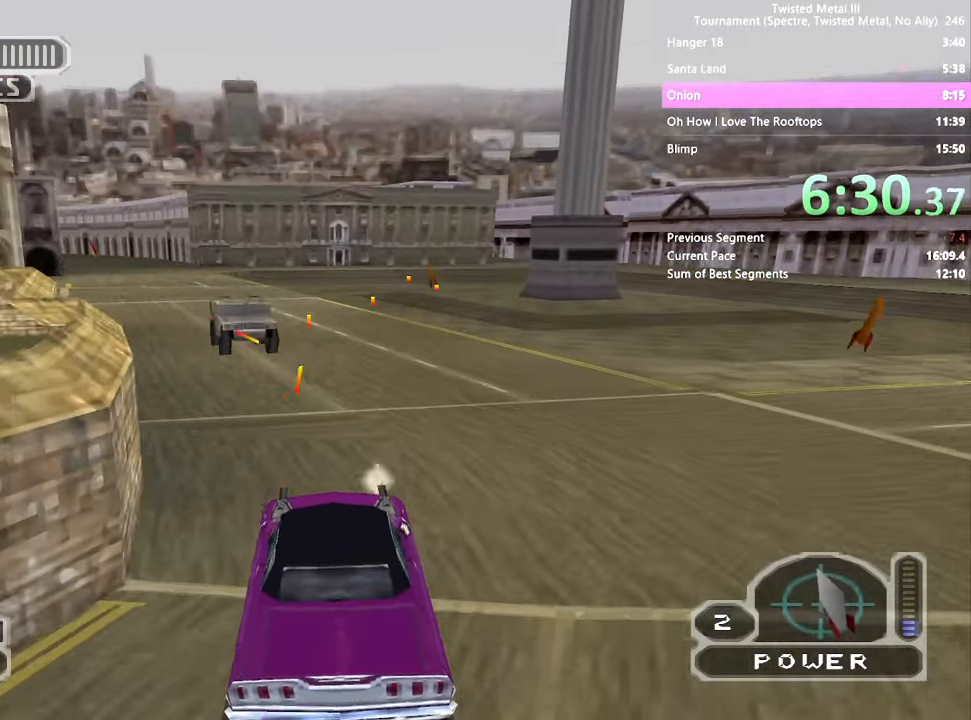
{"buttons": ["R2", "DPAD_DOWN"], "left_stick": "center", "right_stick": "center", "events": [[233, "L2", "down"], [333, "L2", "up"], [450, "DPAD_DOWN", "down"]]}